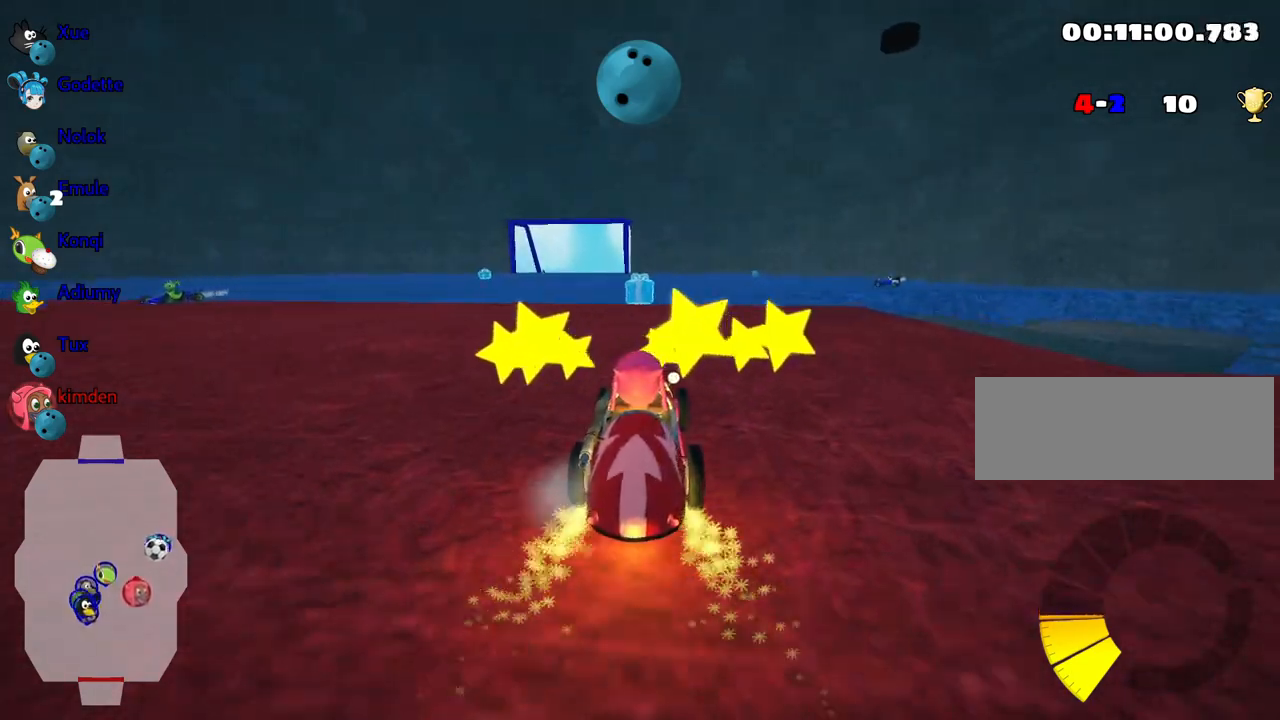
Gameplay with keyboard; each line is a JSON object with the keys held at the frame after it. "events" lists presses ("down") and releases ("up") of "down", "fire", "flag", "left", "look", "nitro", "right", "skid" and "up" between this image and that frame as [ms after this image, input, new state], when the widget could be followed in between. No other keys are recorded. Mouse input is not recorded. Key names are as the overlay labels them; some are game actions (e.g. jump) rather than physical keys.
{"keys": ["up"], "events": [[134, "right", "down"], [267, "up", "down"], [317, "right", "up"]]}
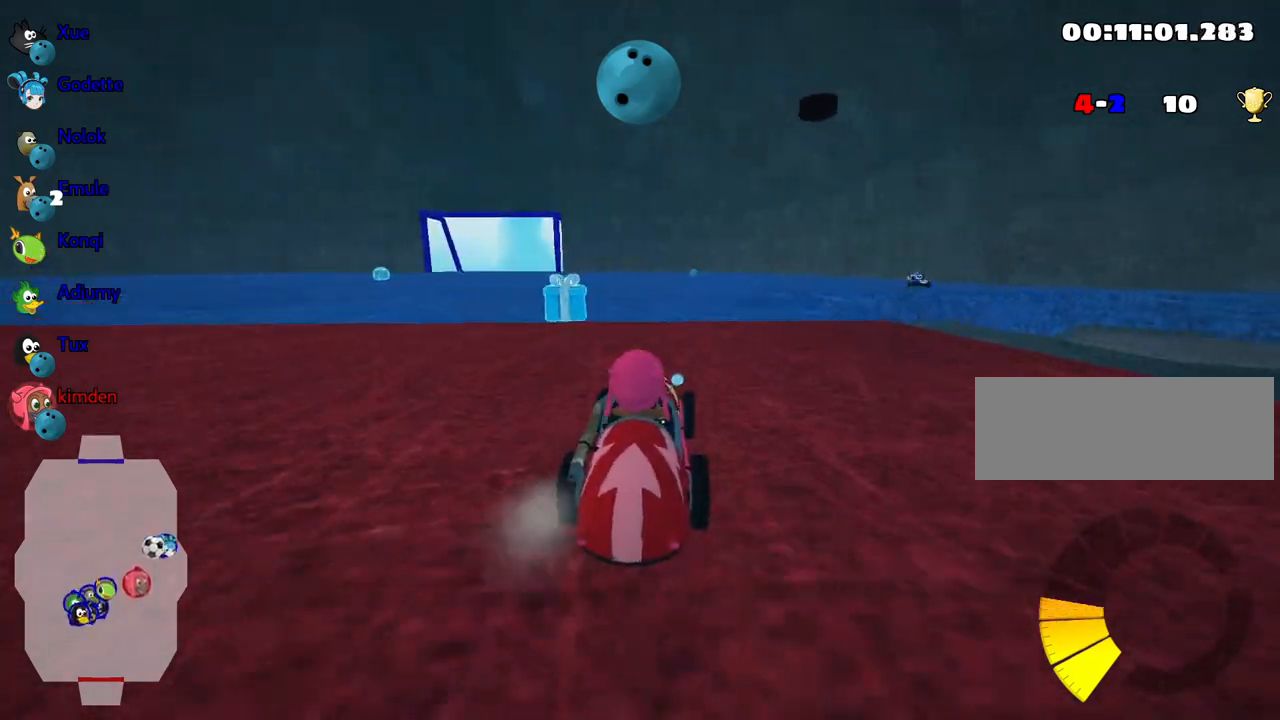
{"keys": ["right"], "events": [[200, "up", "up"], [467, "right", "down"]]}
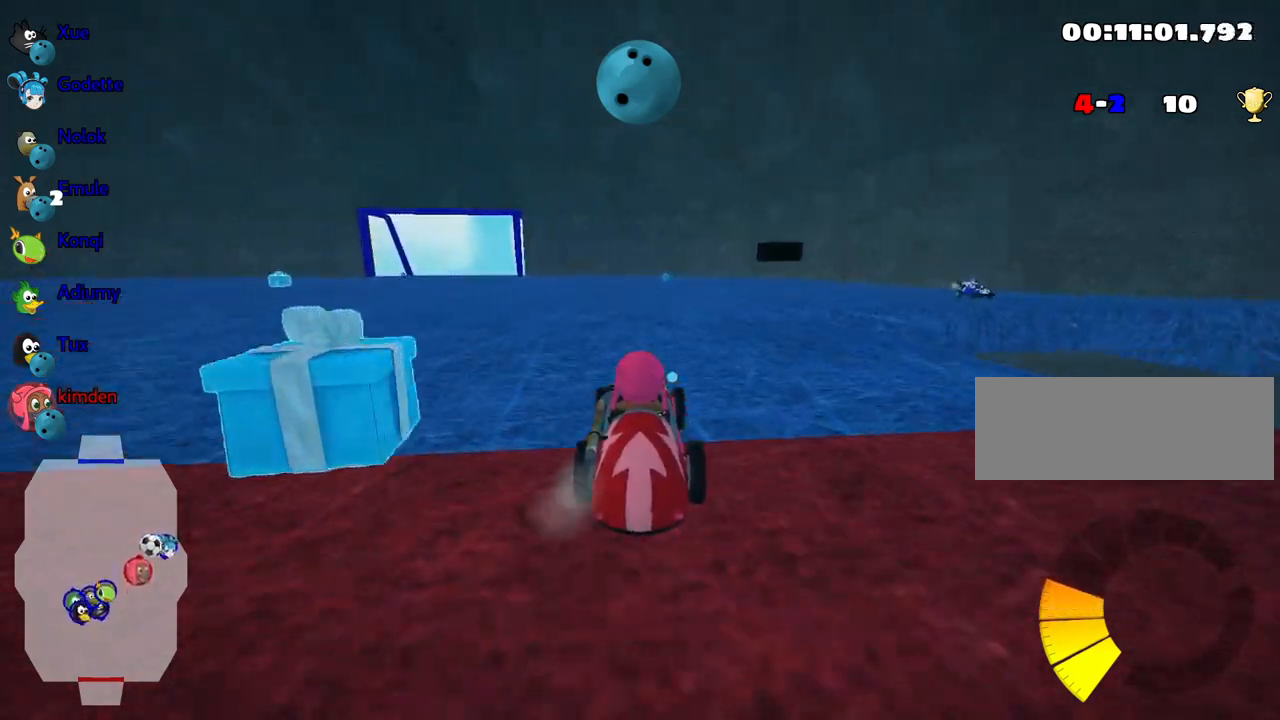
{"keys": ["right", "up"], "events": [[34, "down", "down"], [100, "right", "up"], [200, "down", "up"], [434, "up", "down"], [450, "right", "down"]]}
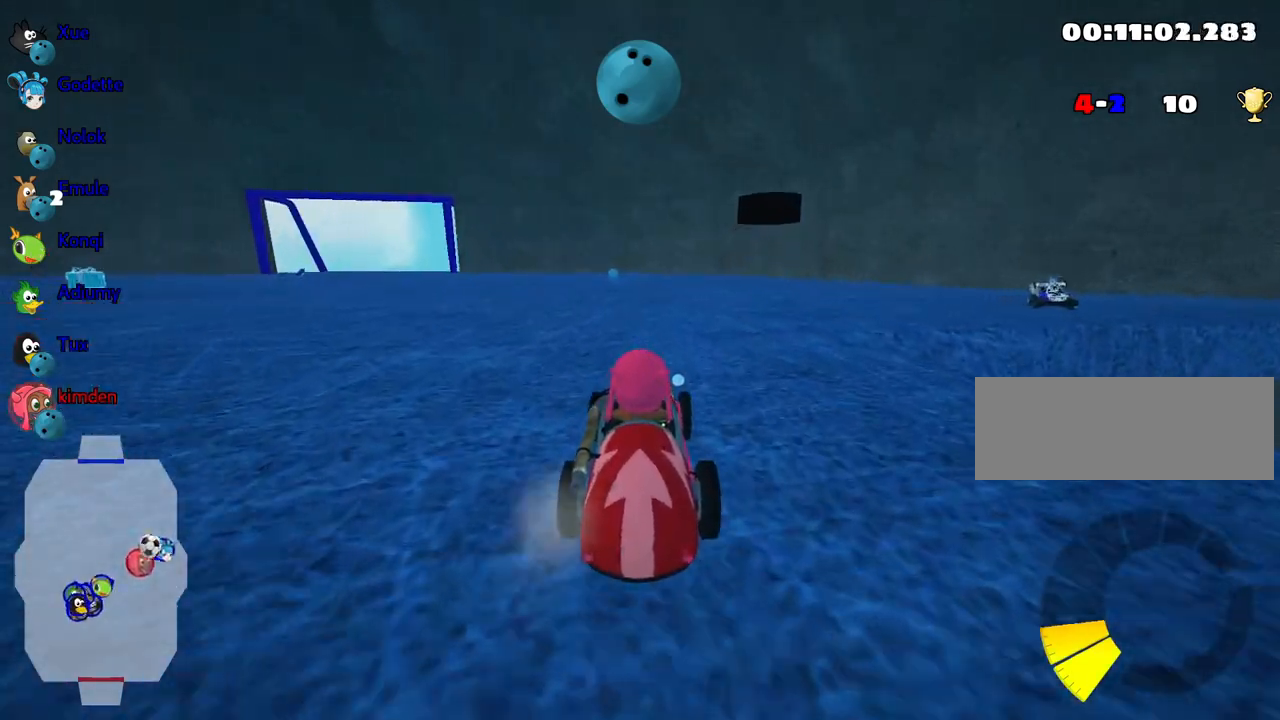
{"keys": [], "events": [[234, "up", "up"], [334, "right", "up"]]}
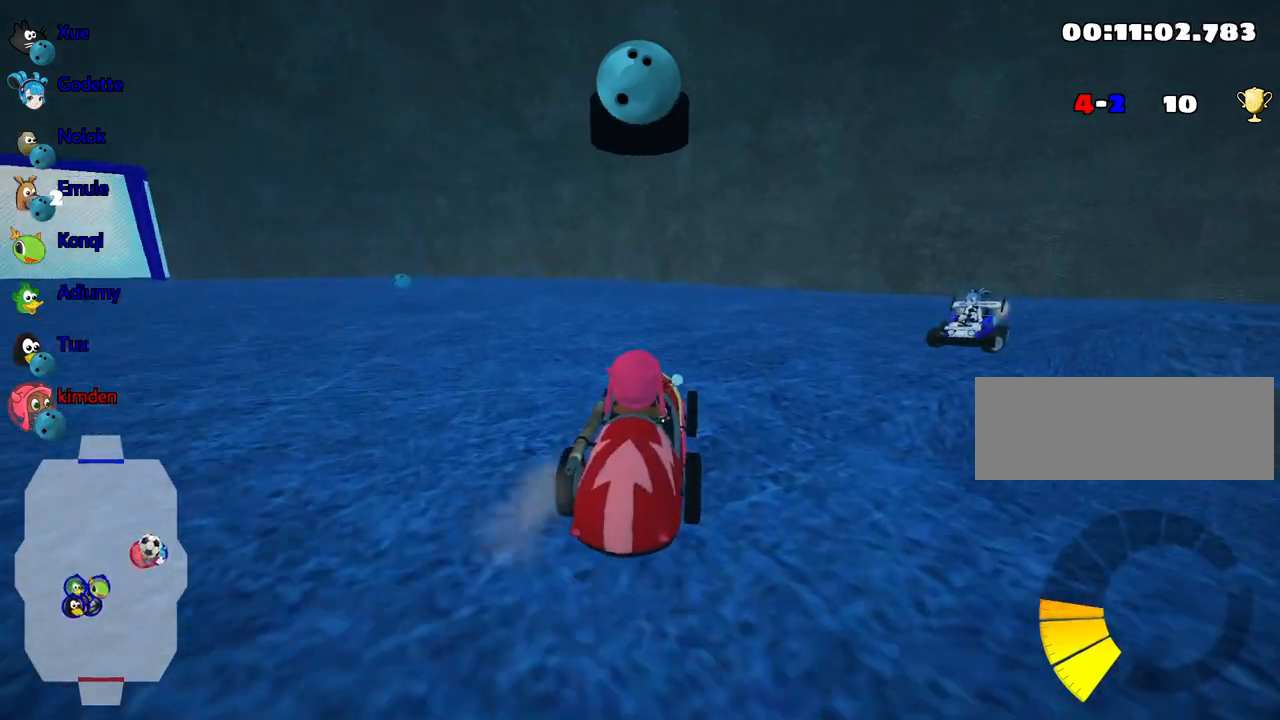
{"keys": ["down"], "events": [[17, "left", "down"], [50, "up", "down"], [134, "left", "up"], [184, "up", "up"], [300, "down", "down"]]}
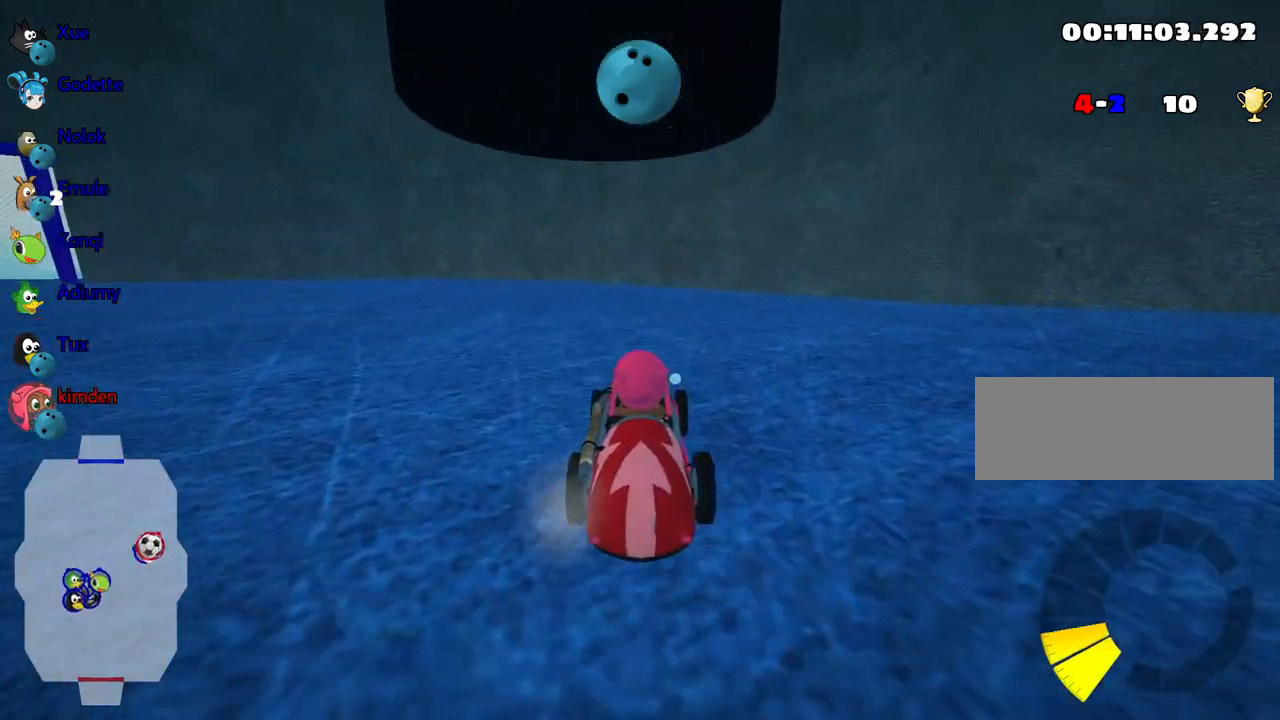
{"keys": ["down"], "events": []}
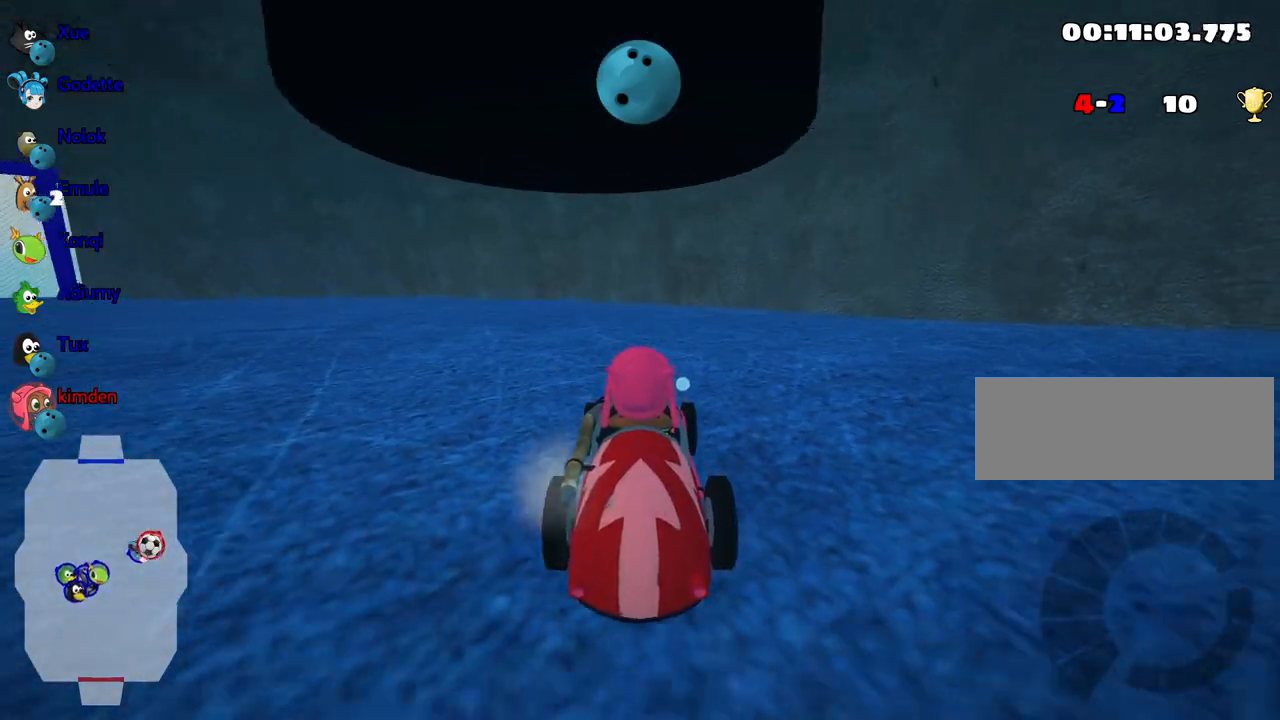
{"keys": ["fire", "up"], "events": [[150, "down", "up"], [250, "up", "down"], [450, "fire", "down"]]}
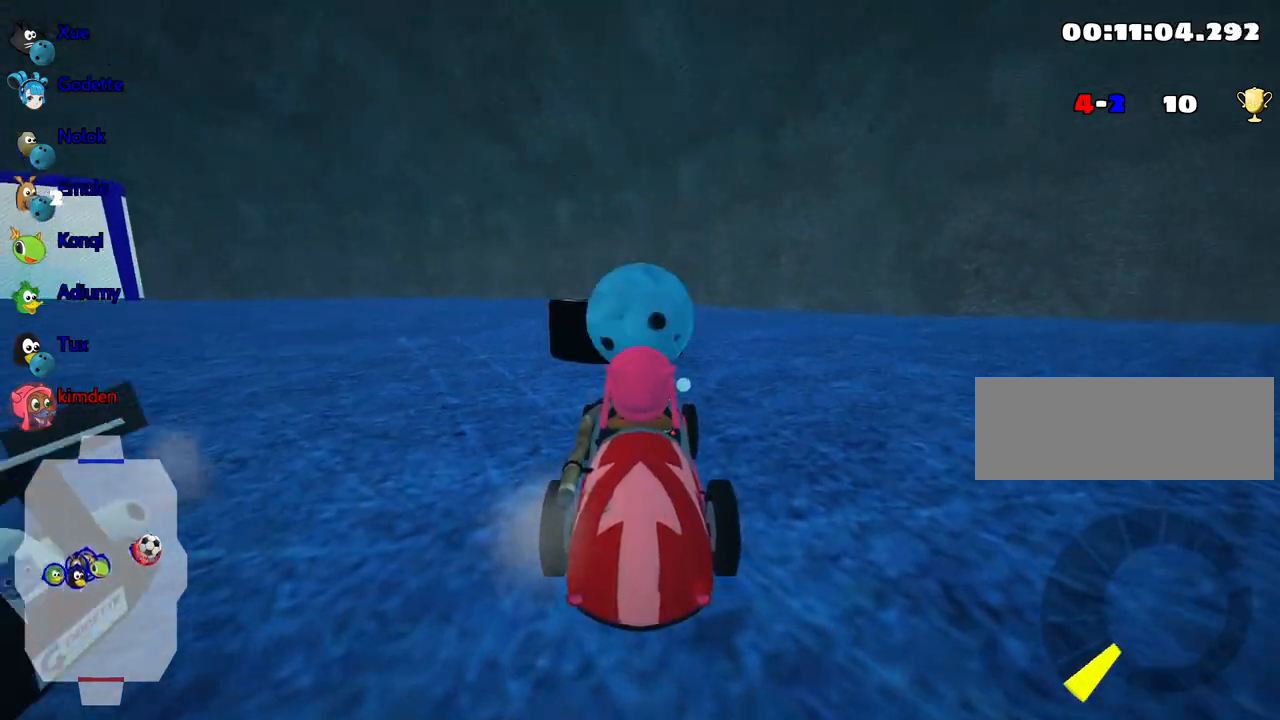
{"keys": ["up"], "events": [[84, "fire", "up"]]}
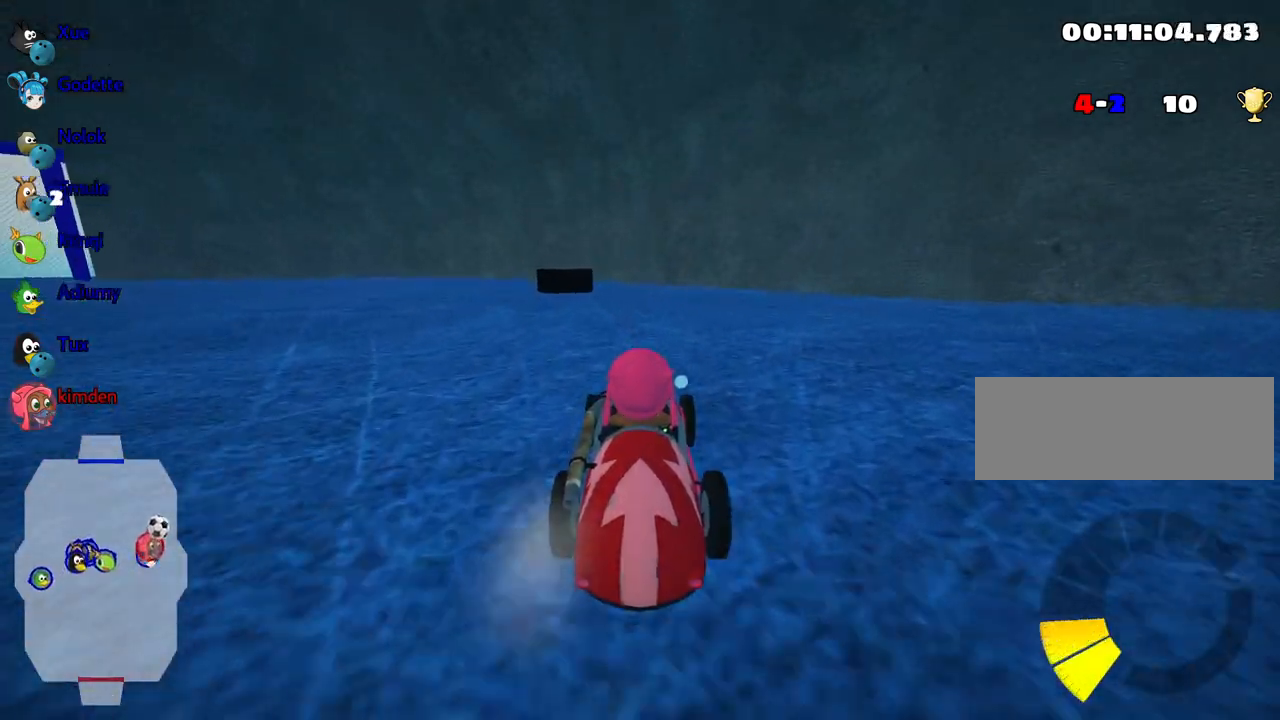
{"keys": ["up"], "events": []}
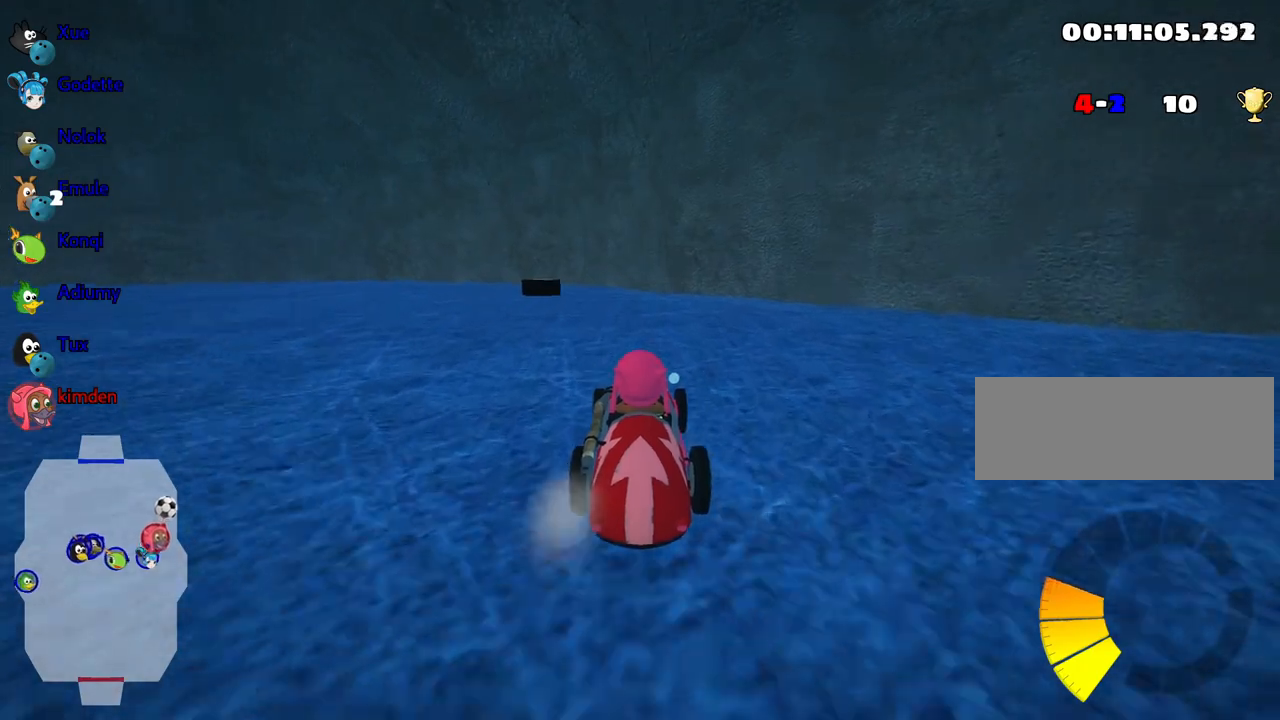
{"keys": ["left", "up"], "events": [[334, "left", "down"]]}
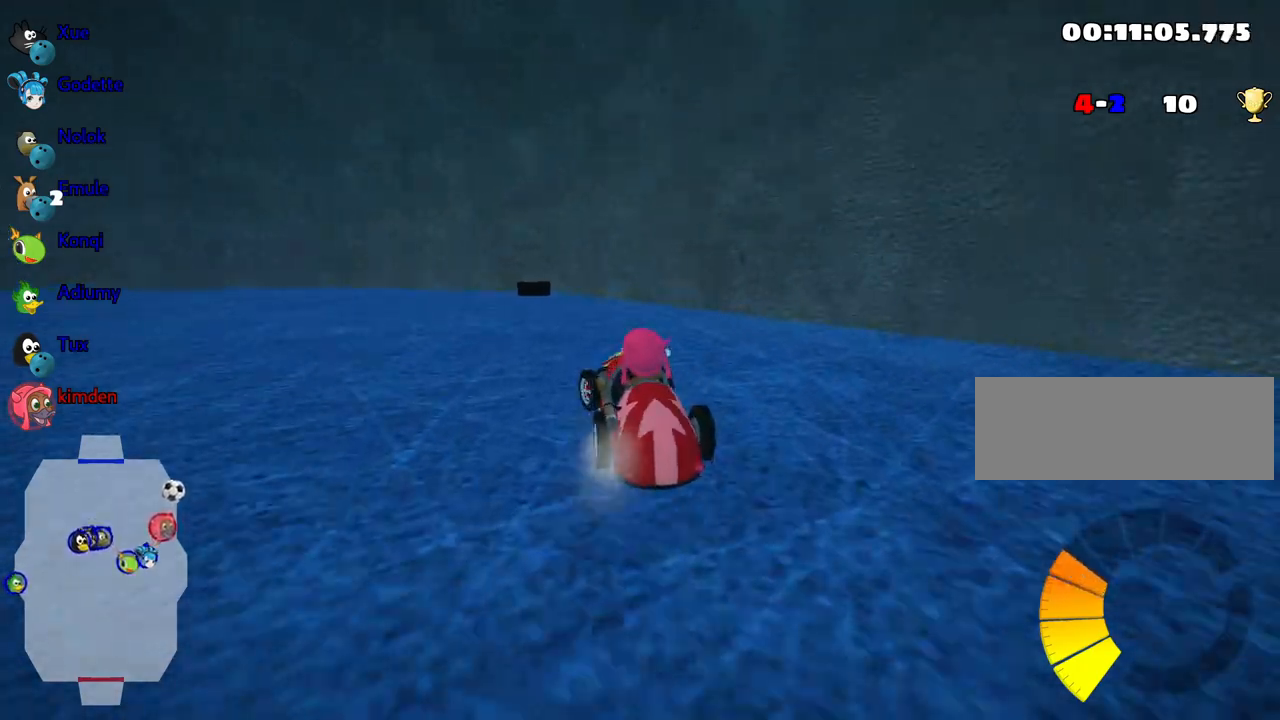
{"keys": ["right", "up"], "events": [[34, "left", "up"], [150, "right", "down"]]}
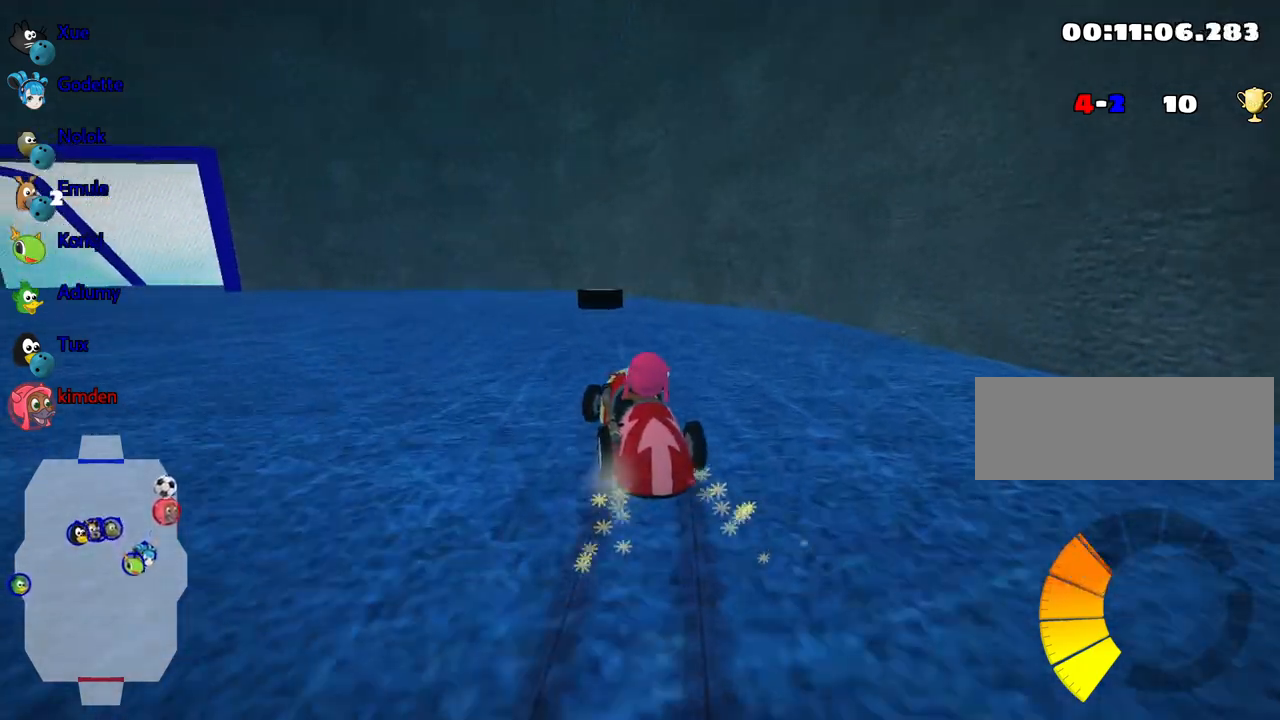
{"keys": ["left", "up"], "events": [[84, "right", "up"], [100, "left", "down"]]}
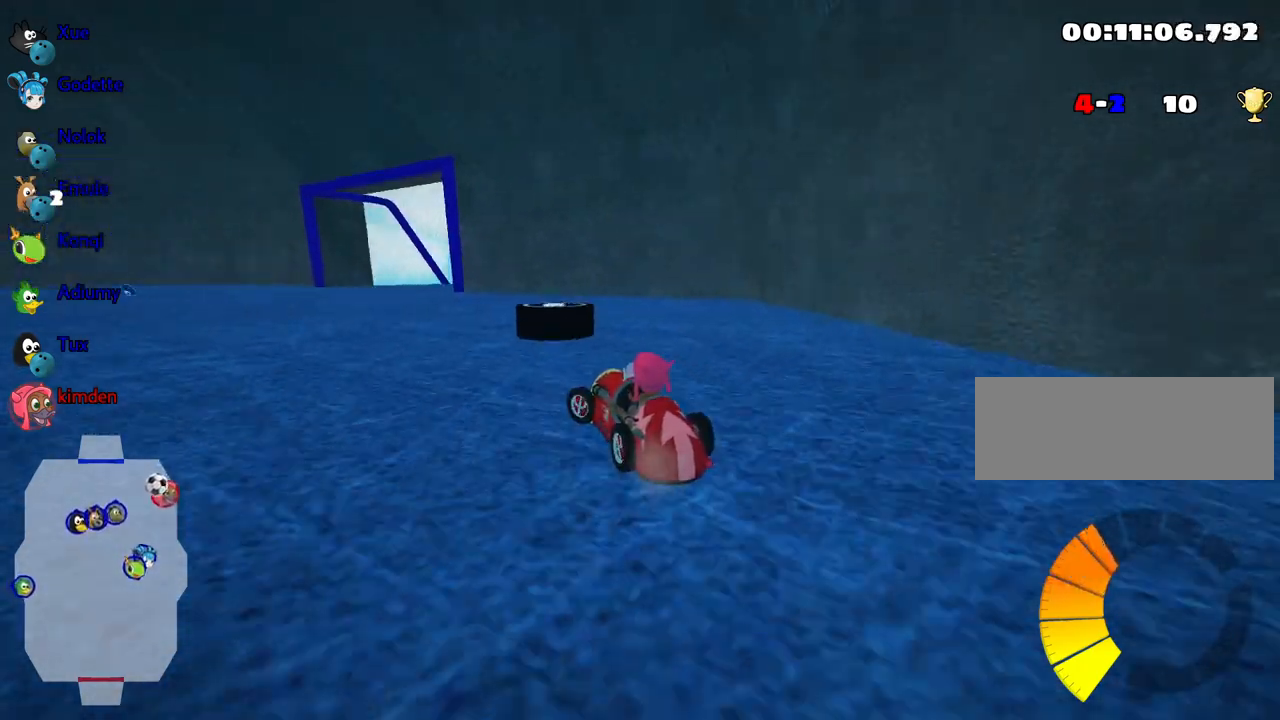
{"keys": ["down"], "events": [[184, "up", "up"], [217, "left", "up"], [250, "right", "down"], [450, "right", "up"], [484, "down", "down"]]}
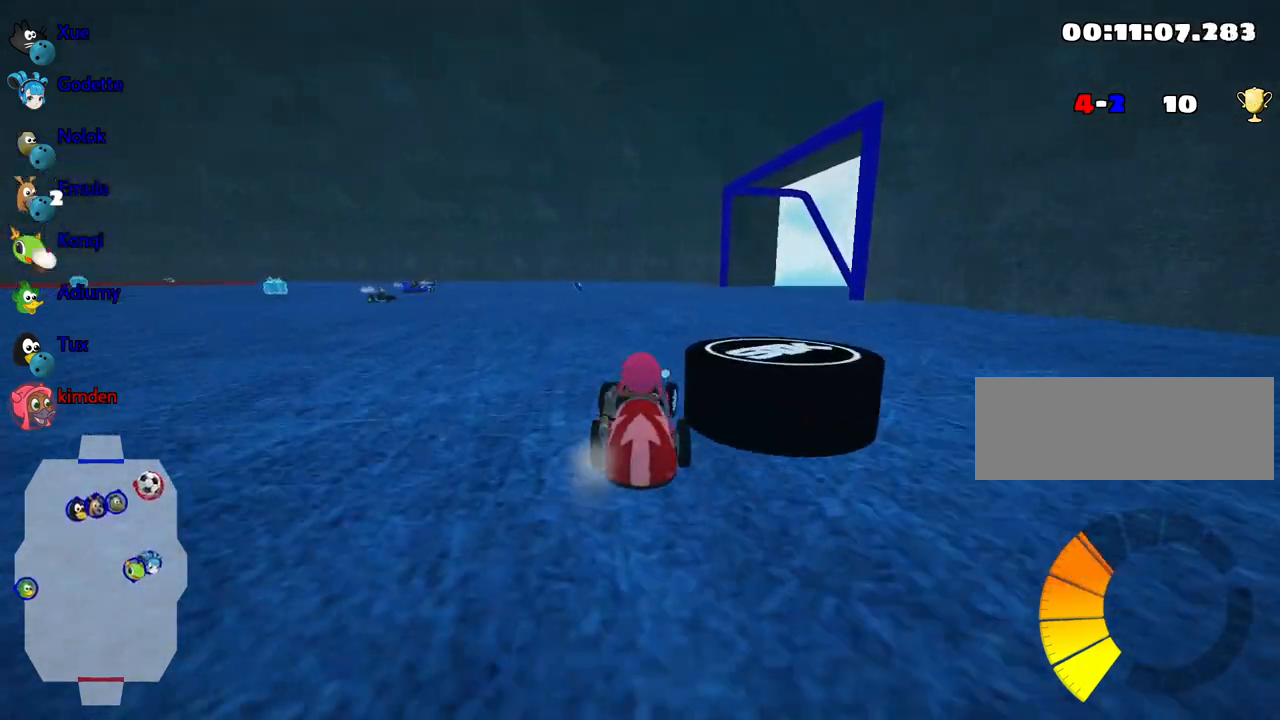
{"keys": ["down"], "events": []}
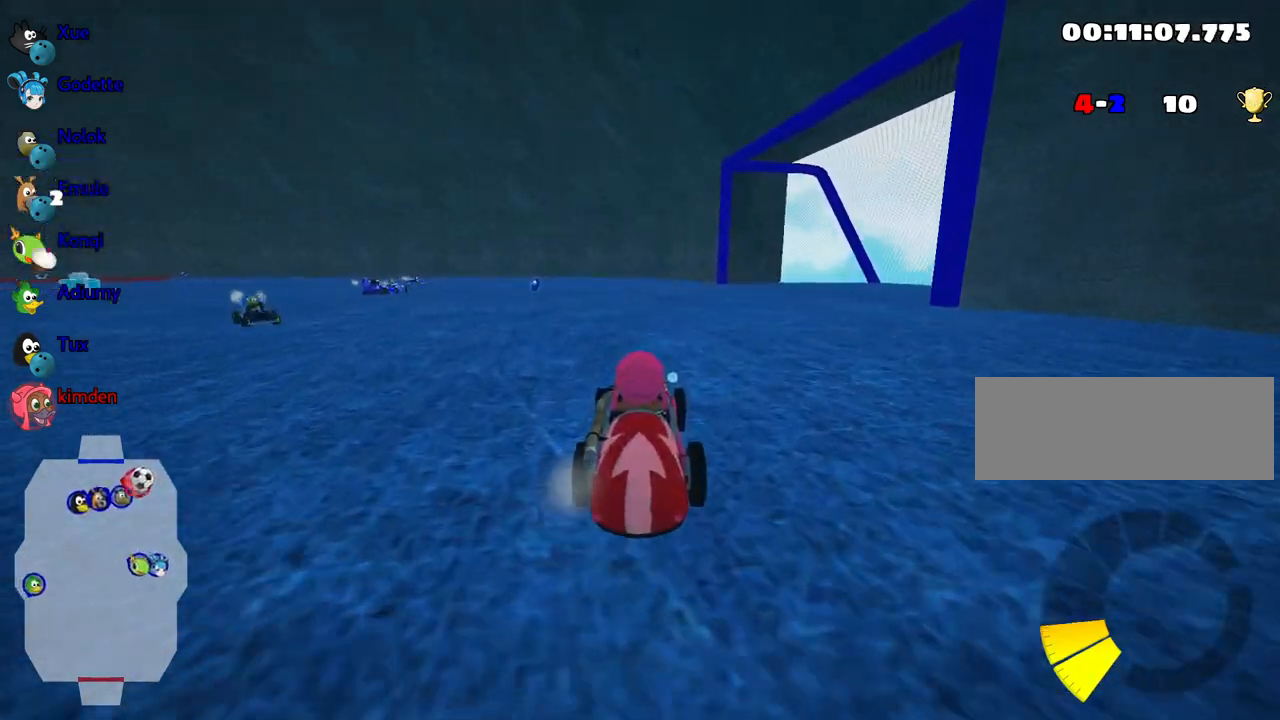
{"keys": ["down"], "events": []}
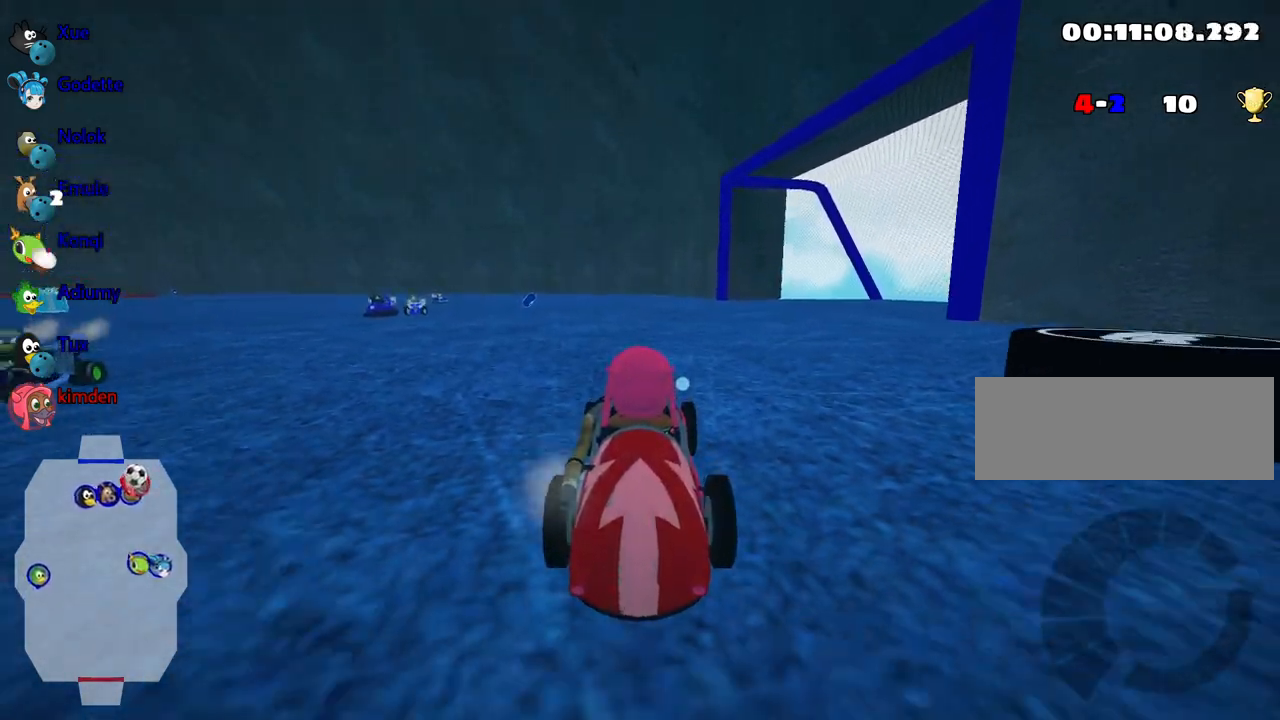
{"keys": ["nitro", "up"], "events": [[117, "down", "up"], [217, "up", "down"], [250, "right", "down"], [400, "nitro", "down"], [484, "right", "up"]]}
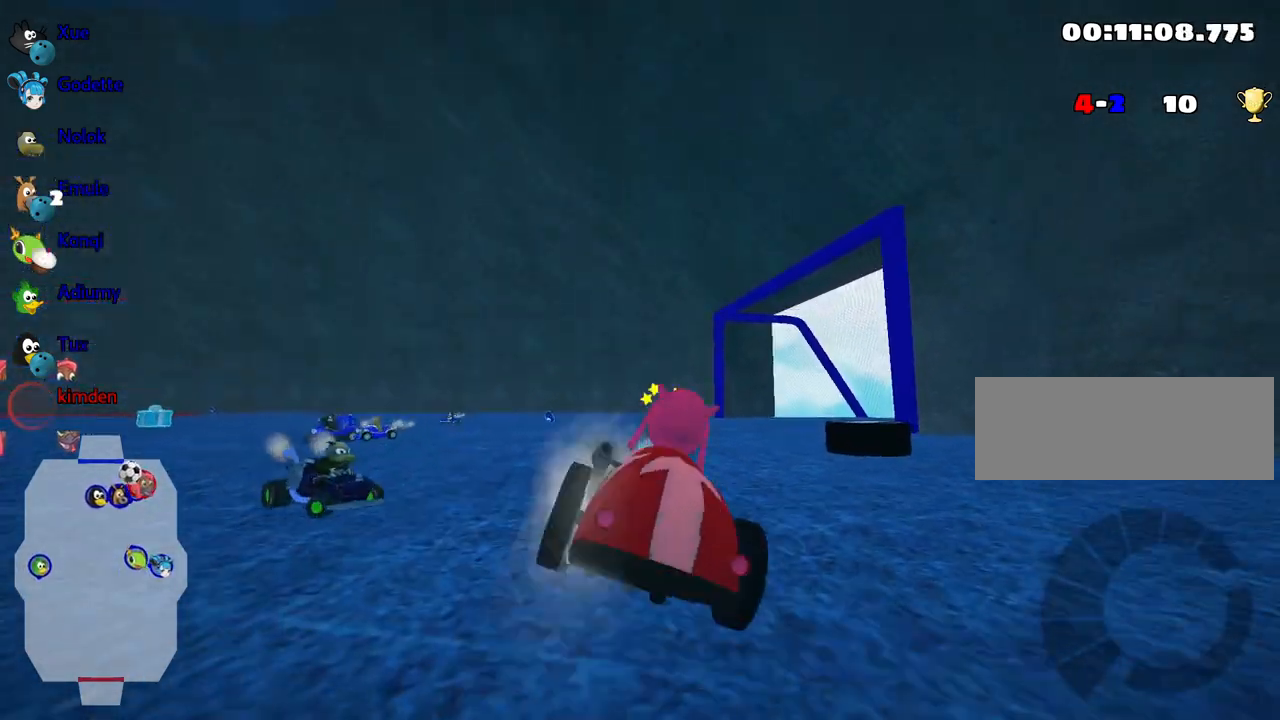
{"keys": ["up"], "events": [[50, "right", "down"], [200, "right", "up"], [300, "nitro", "up"]]}
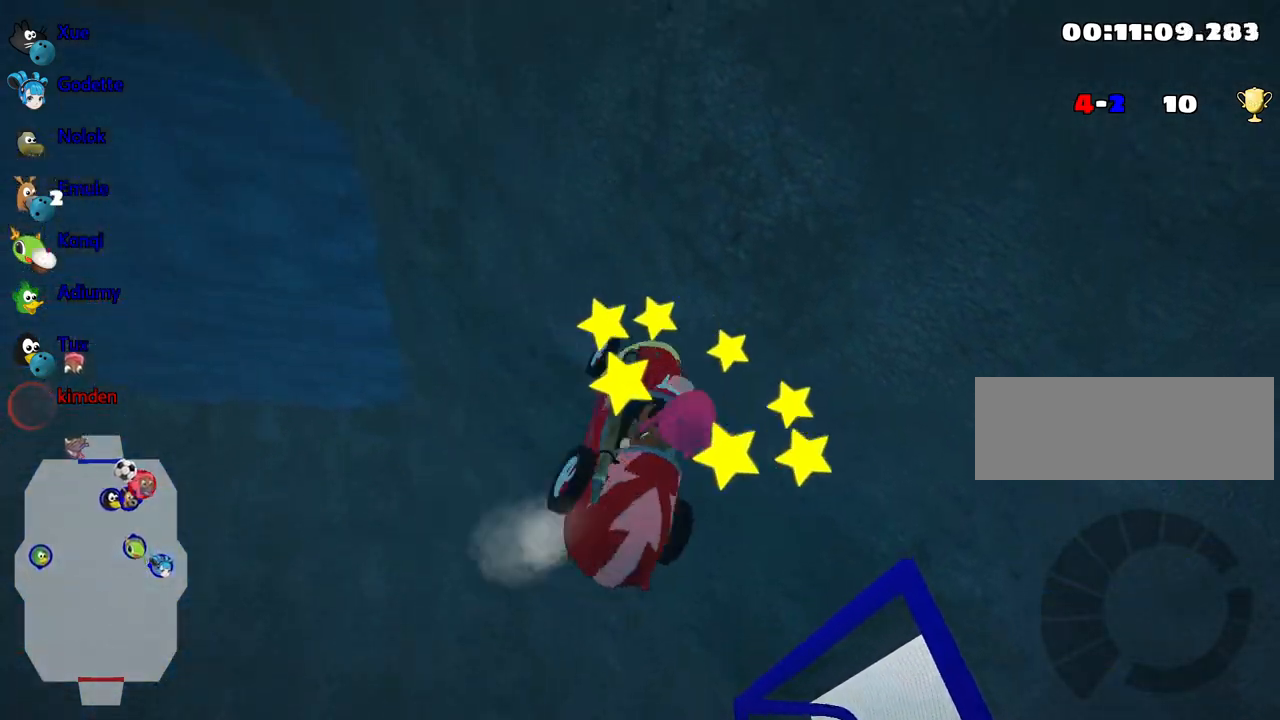
{"keys": ["up"], "events": []}
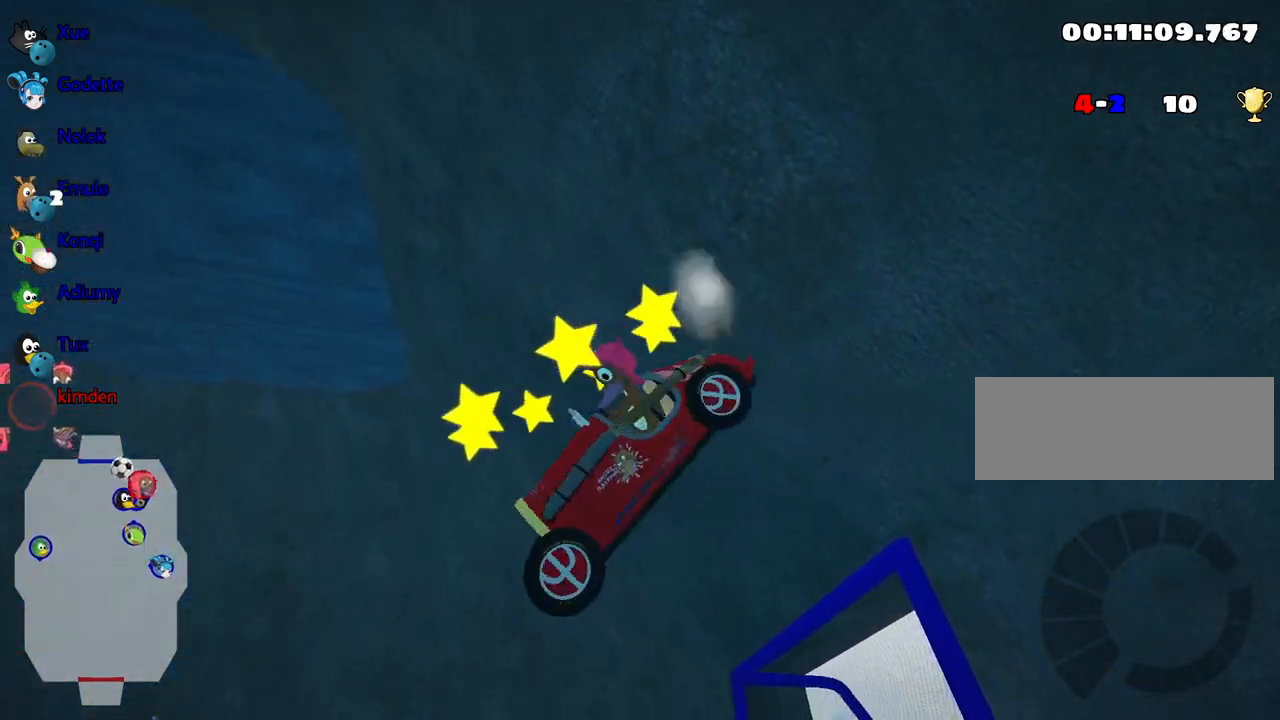
{"keys": ["nitro", "right", "up"], "events": [[317, "nitro", "down"], [367, "right", "down"]]}
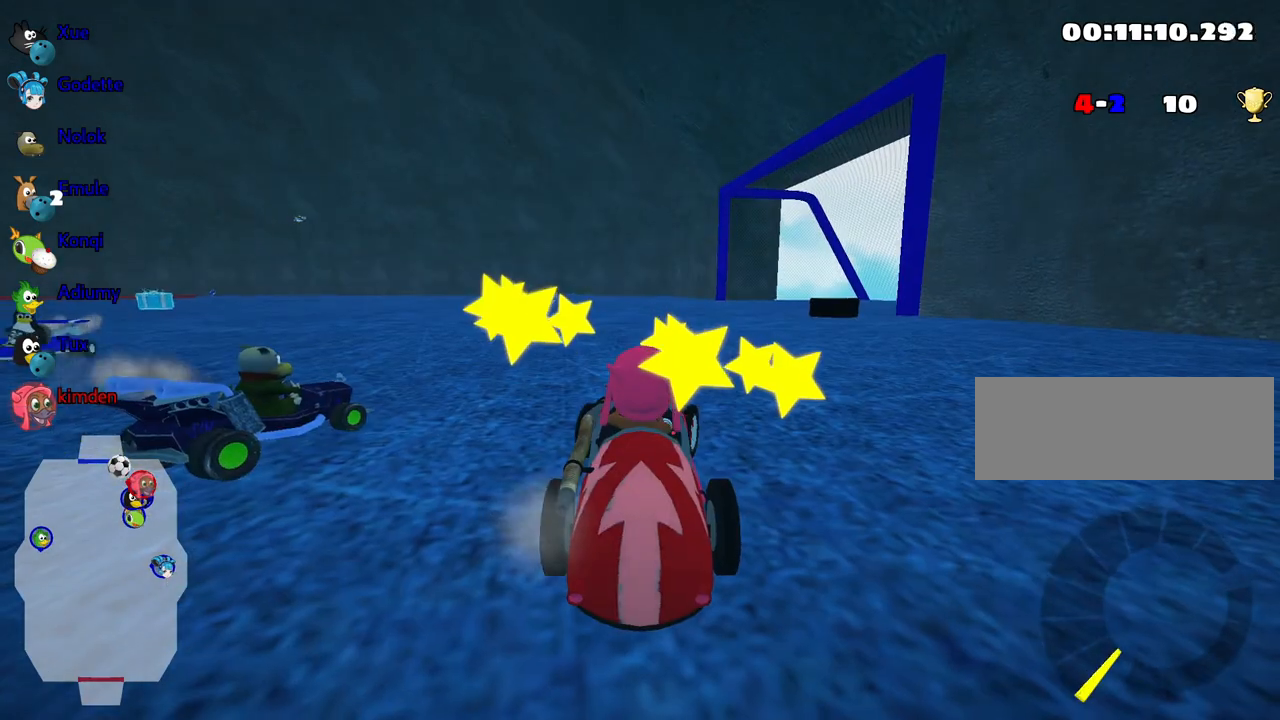
{"keys": ["nitro", "up"], "events": [[300, "right", "up"]]}
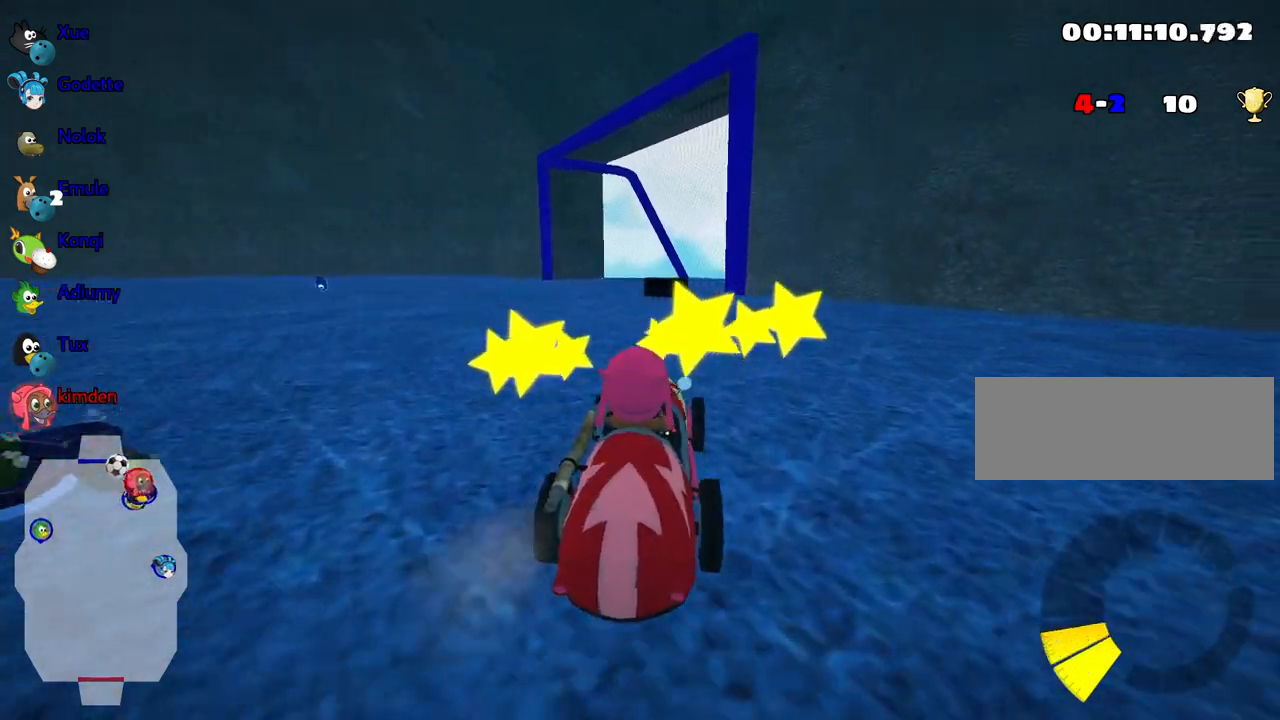
{"keys": ["nitro", "up"], "events": [[367, "left", "down"], [500, "left", "up"]]}
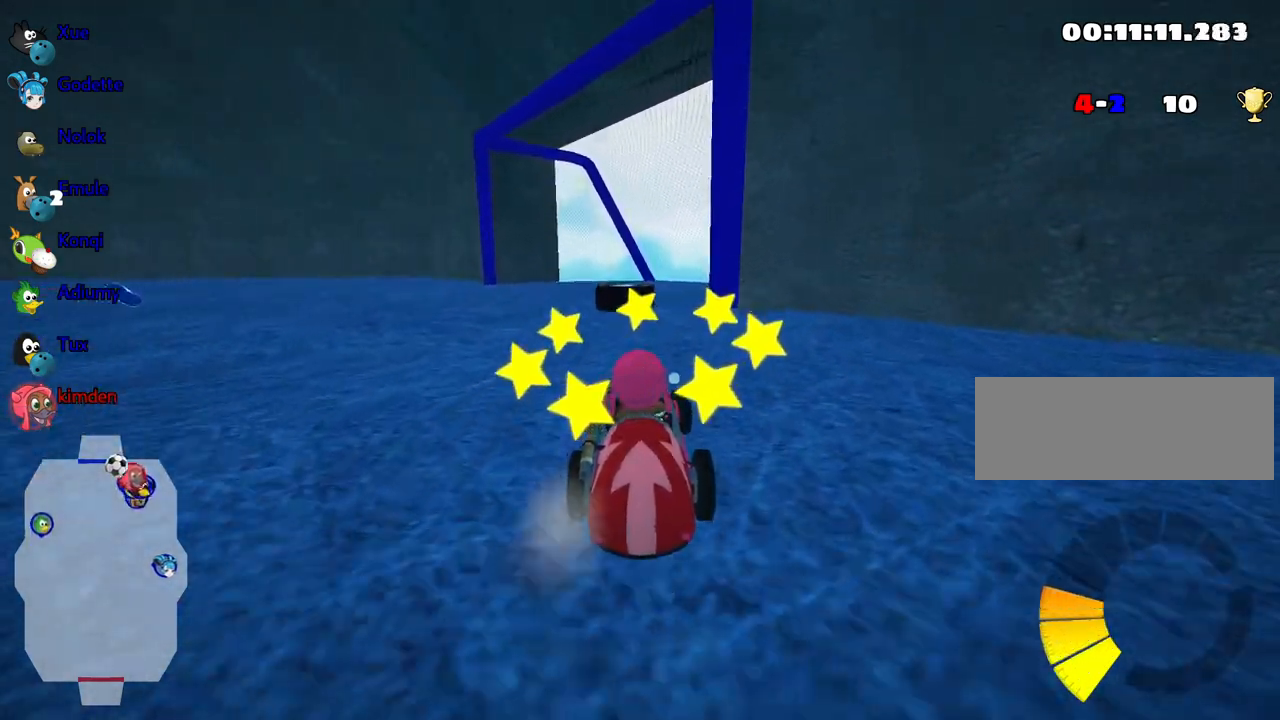
{"keys": ["right", "up"], "events": [[17, "nitro", "up"], [467, "right", "down"]]}
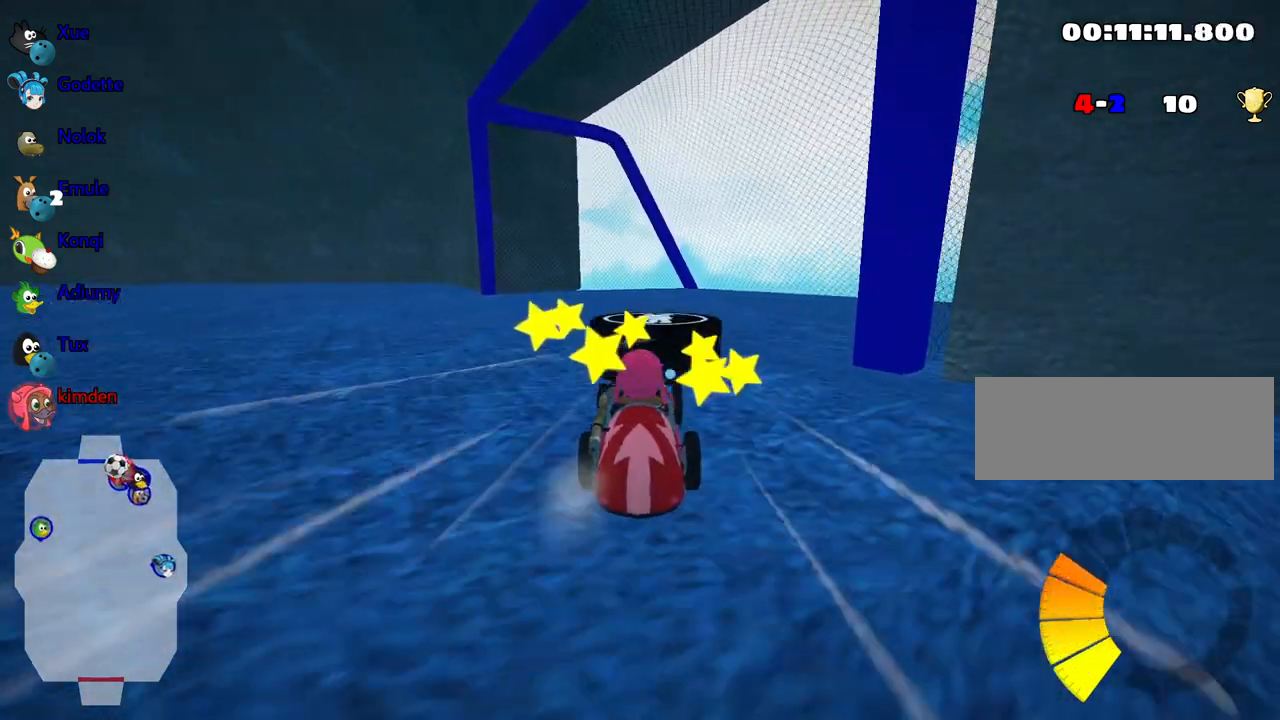
{"keys": [], "events": [[217, "up", "up"], [500, "right", "up"]]}
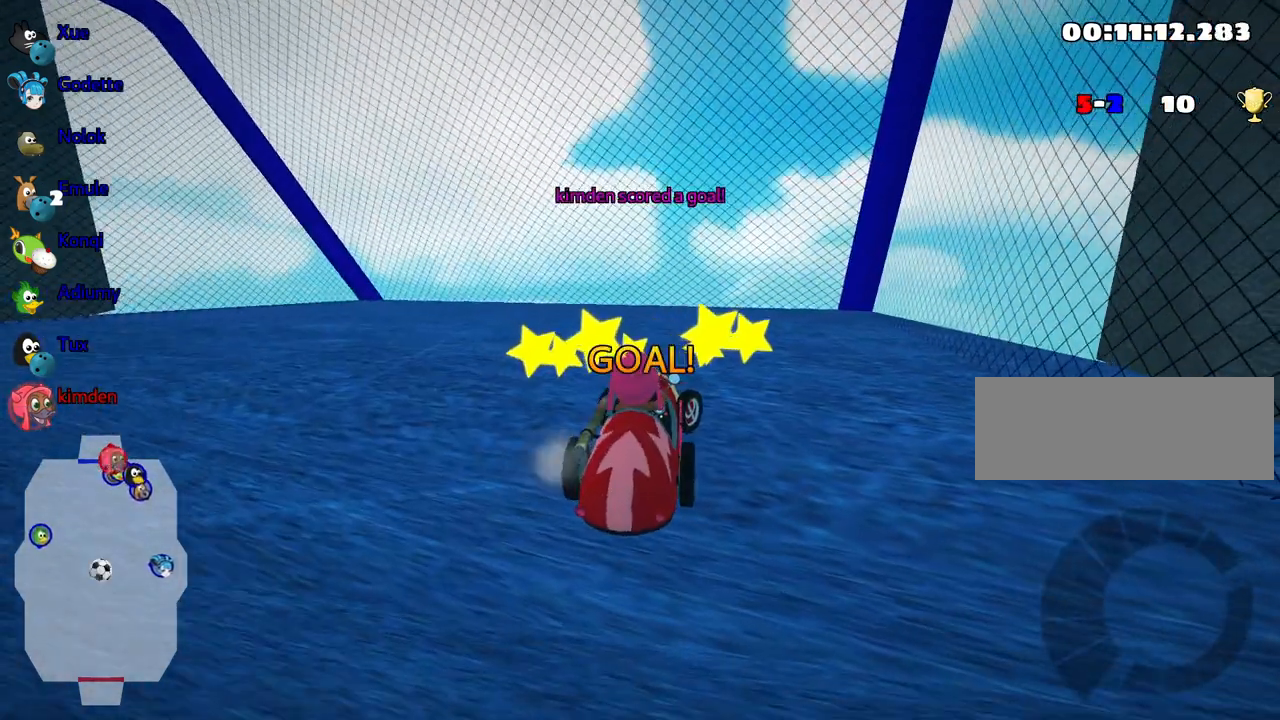
{"keys": [], "events": []}
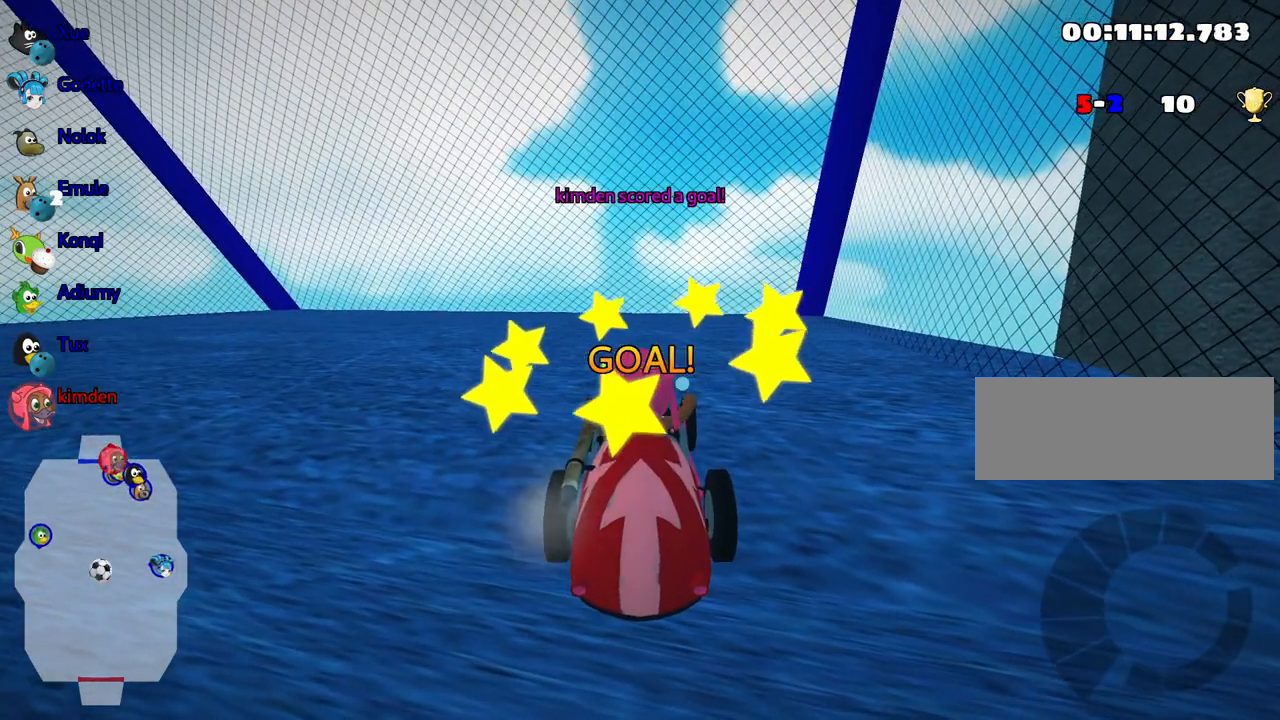
{"keys": [], "events": []}
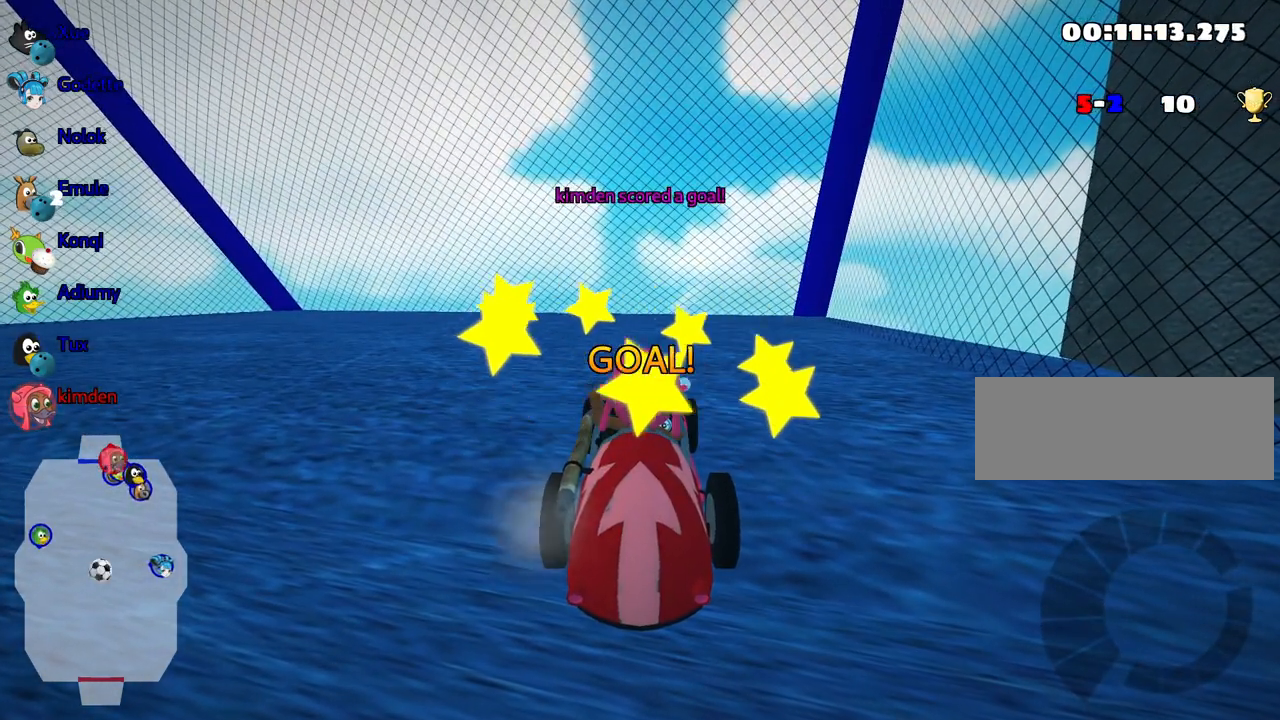
{"keys": [], "events": []}
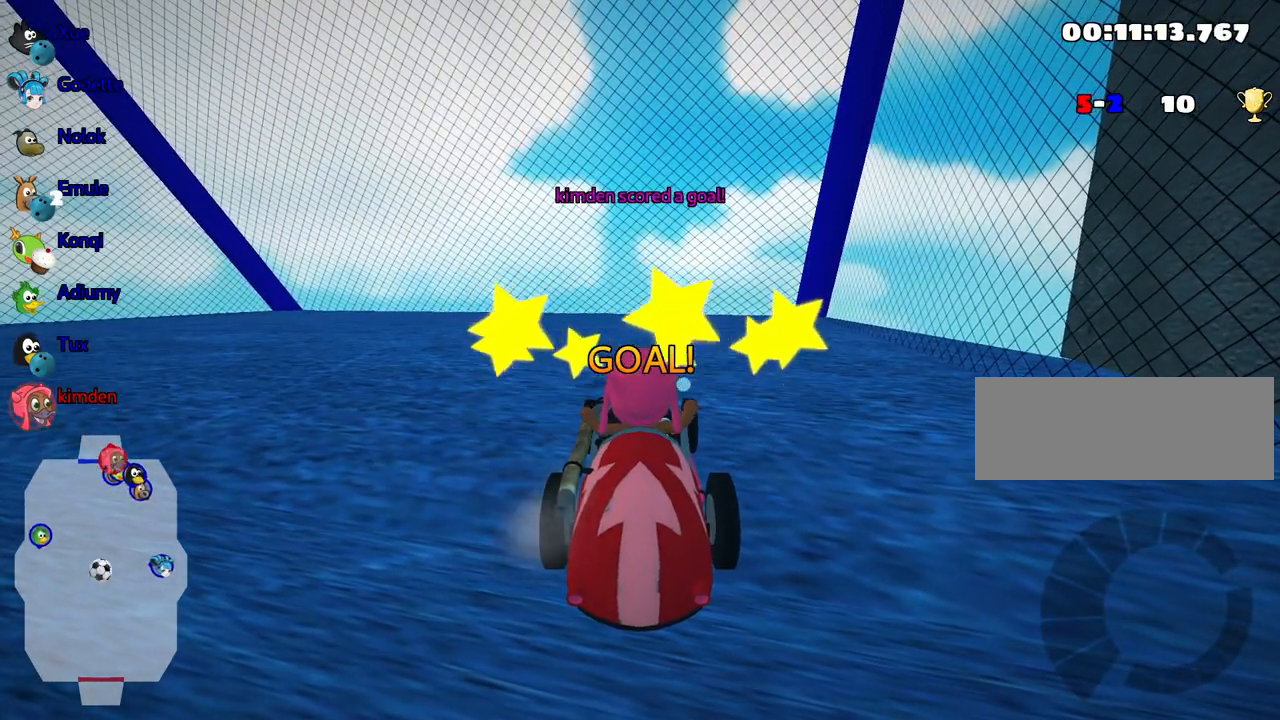
{"keys": [], "events": []}
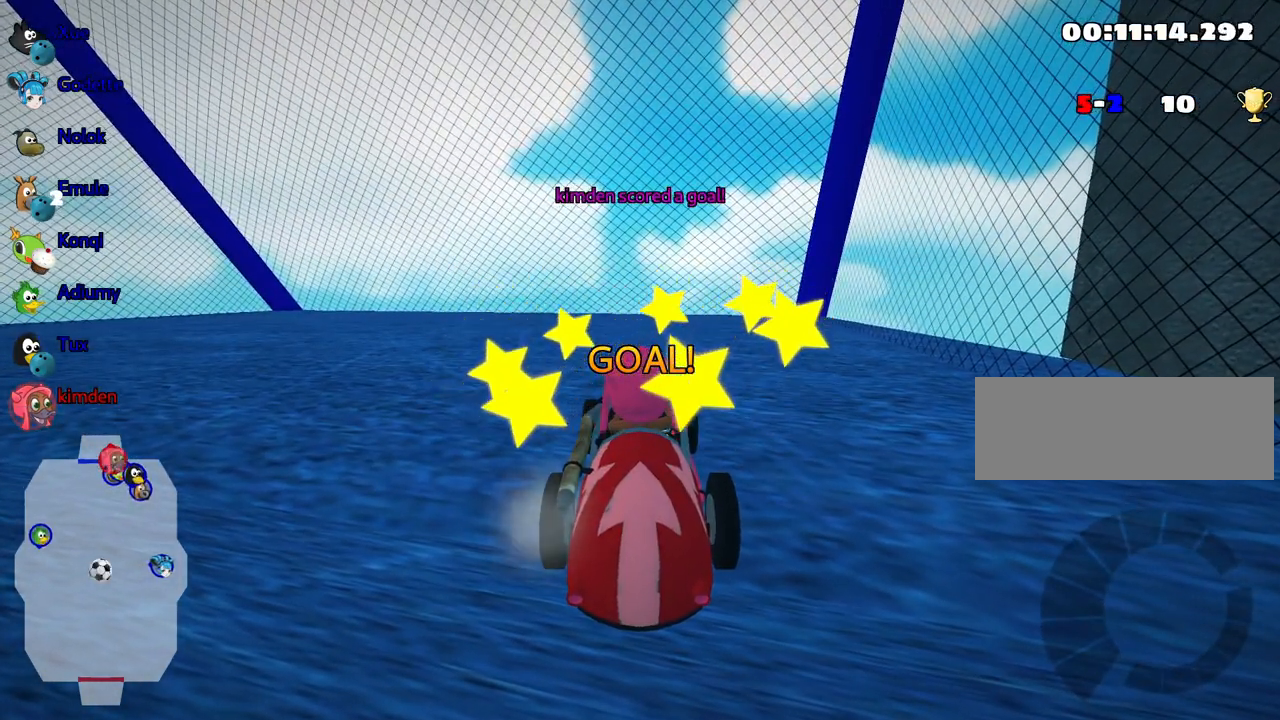
{"keys": ["up"], "events": [[267, "up", "down"]]}